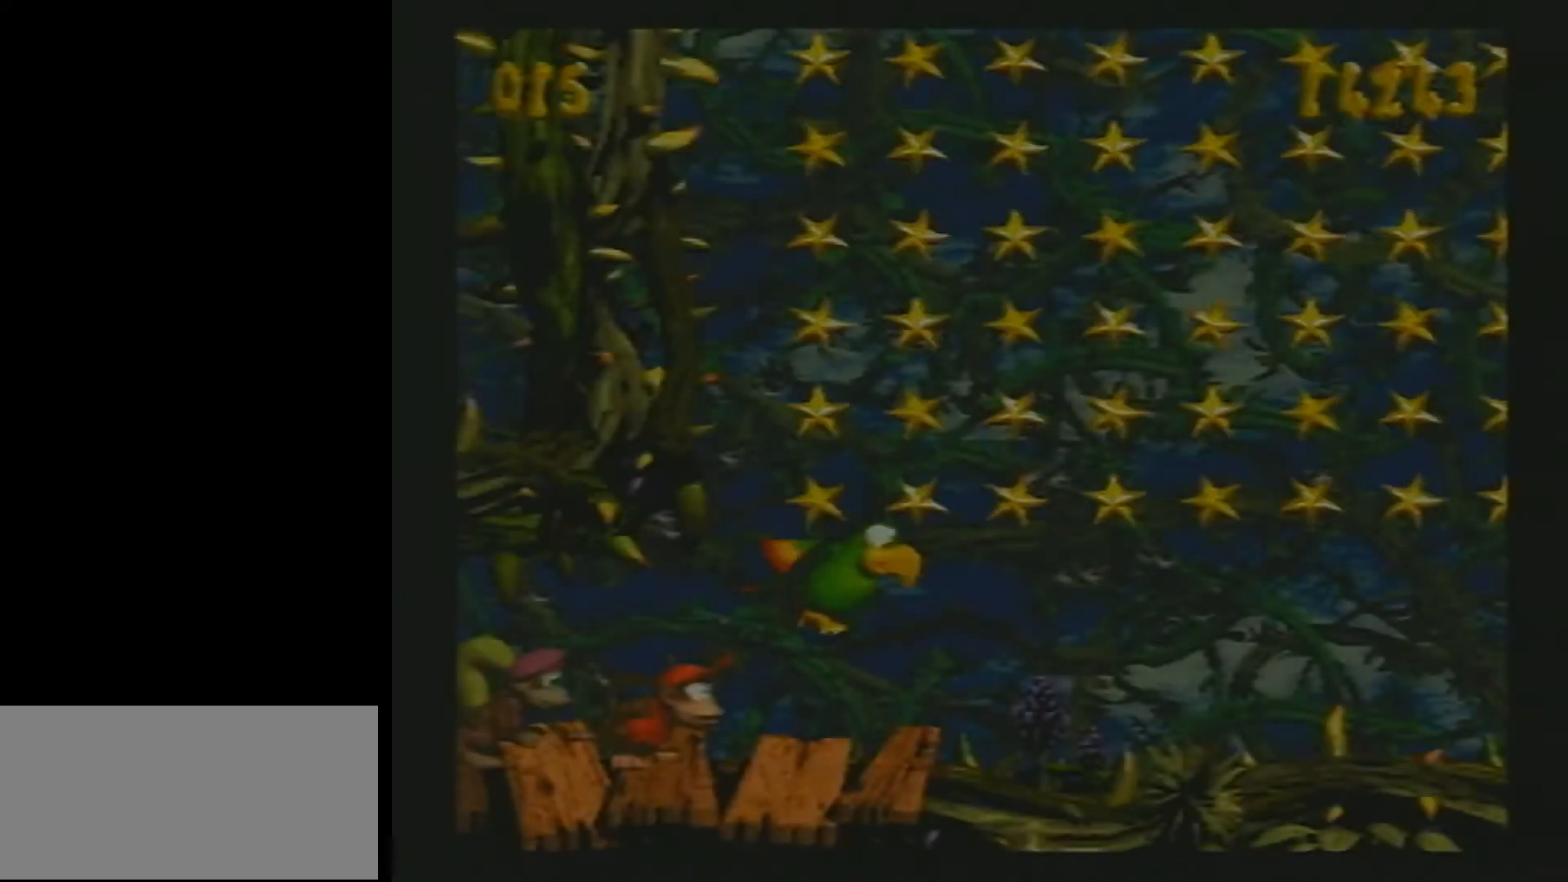
Gameplay with a controller (Nintendo layout); each line is a JSON object with the inputs held at the frame after it. "events" lists button and stick changes between this image and that frame as [ms after this image, input, new state], when the widget could be followed in between. Not read: L1 L3 R1 R3.
{"buttons": ["Y", "DPAD_UP", "DPAD_RIGHT"], "events": [[317, "B", "down"], [333, "B", "up"], [417, "B", "down"], [467, "B", "up"]]}
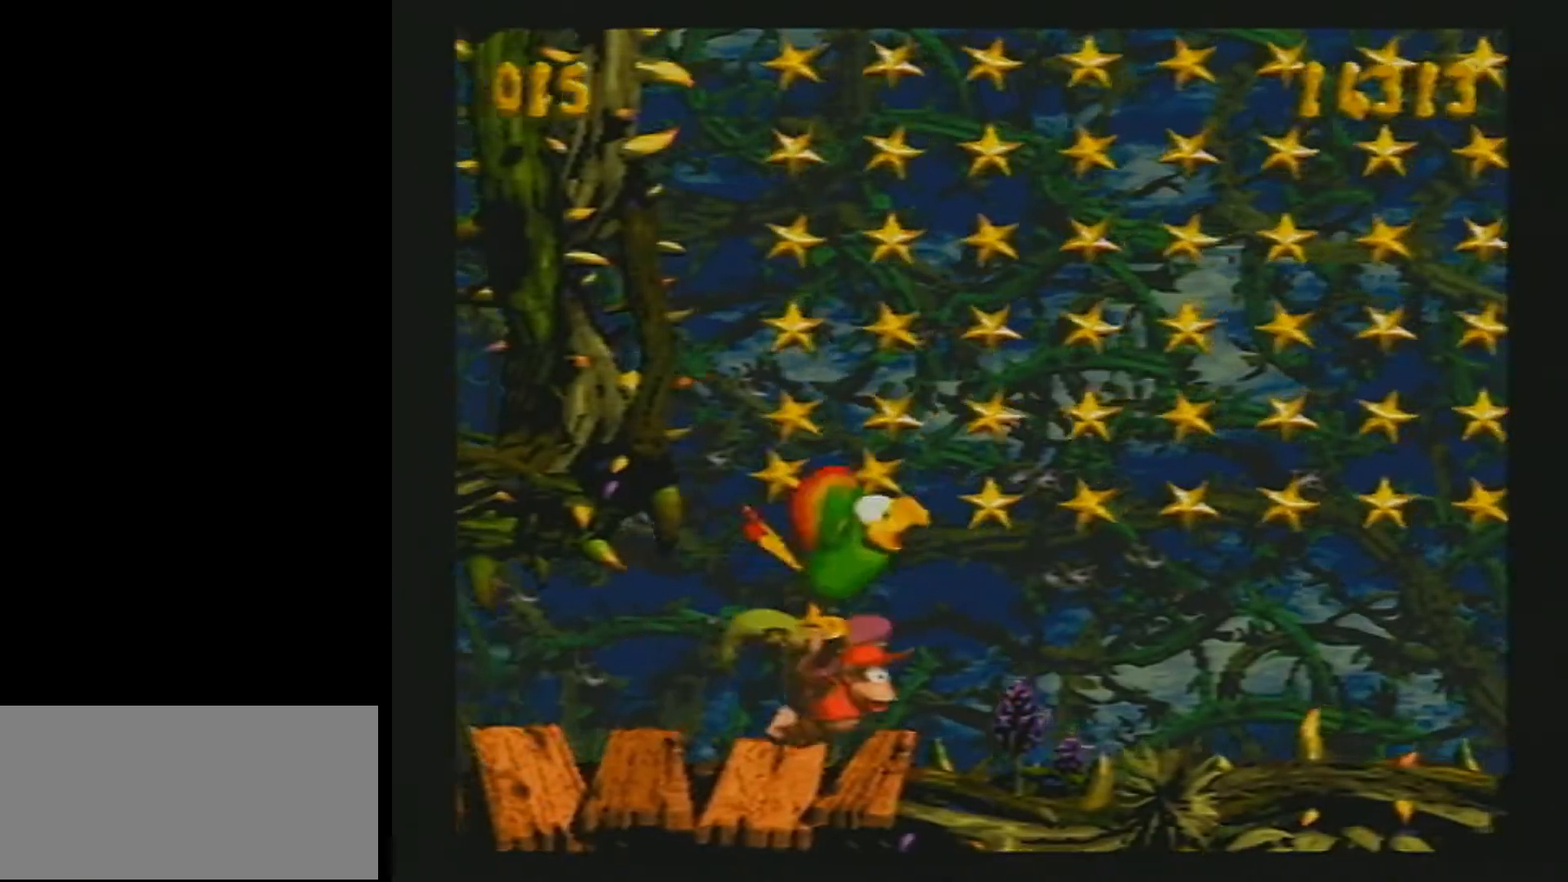
{"buttons": ["Y", "DPAD_UP", "DPAD_RIGHT"], "events": [[33, "B", "down"], [67, "B", "up"], [167, "B", "down"], [200, "B", "up"], [267, "B", "down"], [300, "B", "up"], [350, "B", "down"], [400, "B", "up"], [483, "B", "down"], [500, "B", "up"]]}
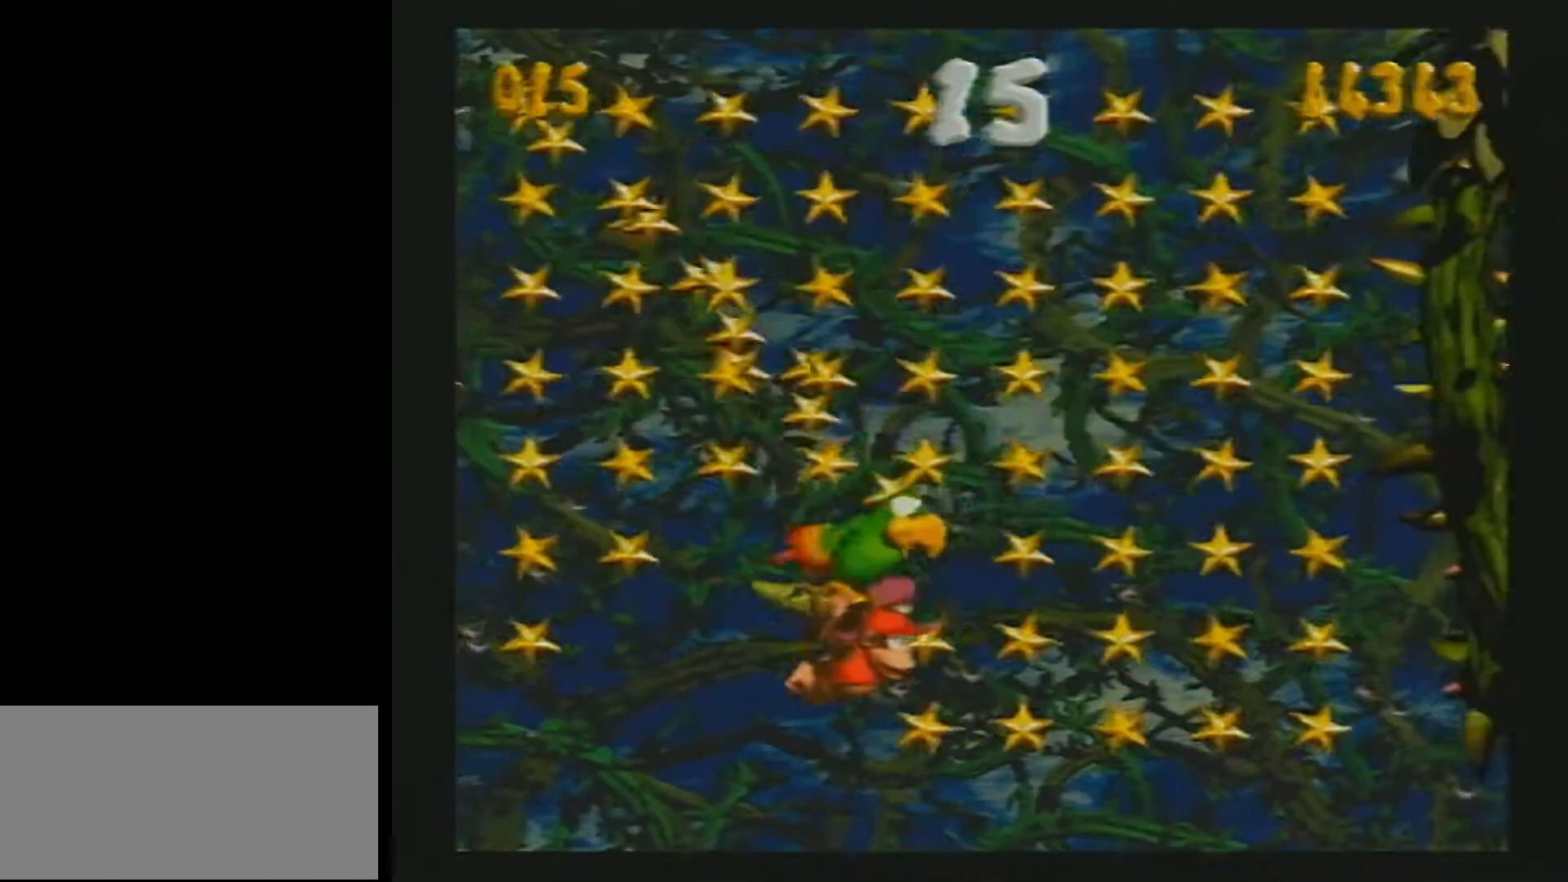
{"buttons": ["B", "Y", "DPAD_UP", "DPAD_LEFT"], "events": [[83, "B", "down"], [100, "B", "up"], [183, "B", "down"], [183, "DPAD_RIGHT", "up"], [217, "B", "up"], [217, "DPAD_LEFT", "down"], [283, "B", "down"], [333, "B", "up"], [383, "B", "down"], [400, "B", "up"], [483, "B", "down"]]}
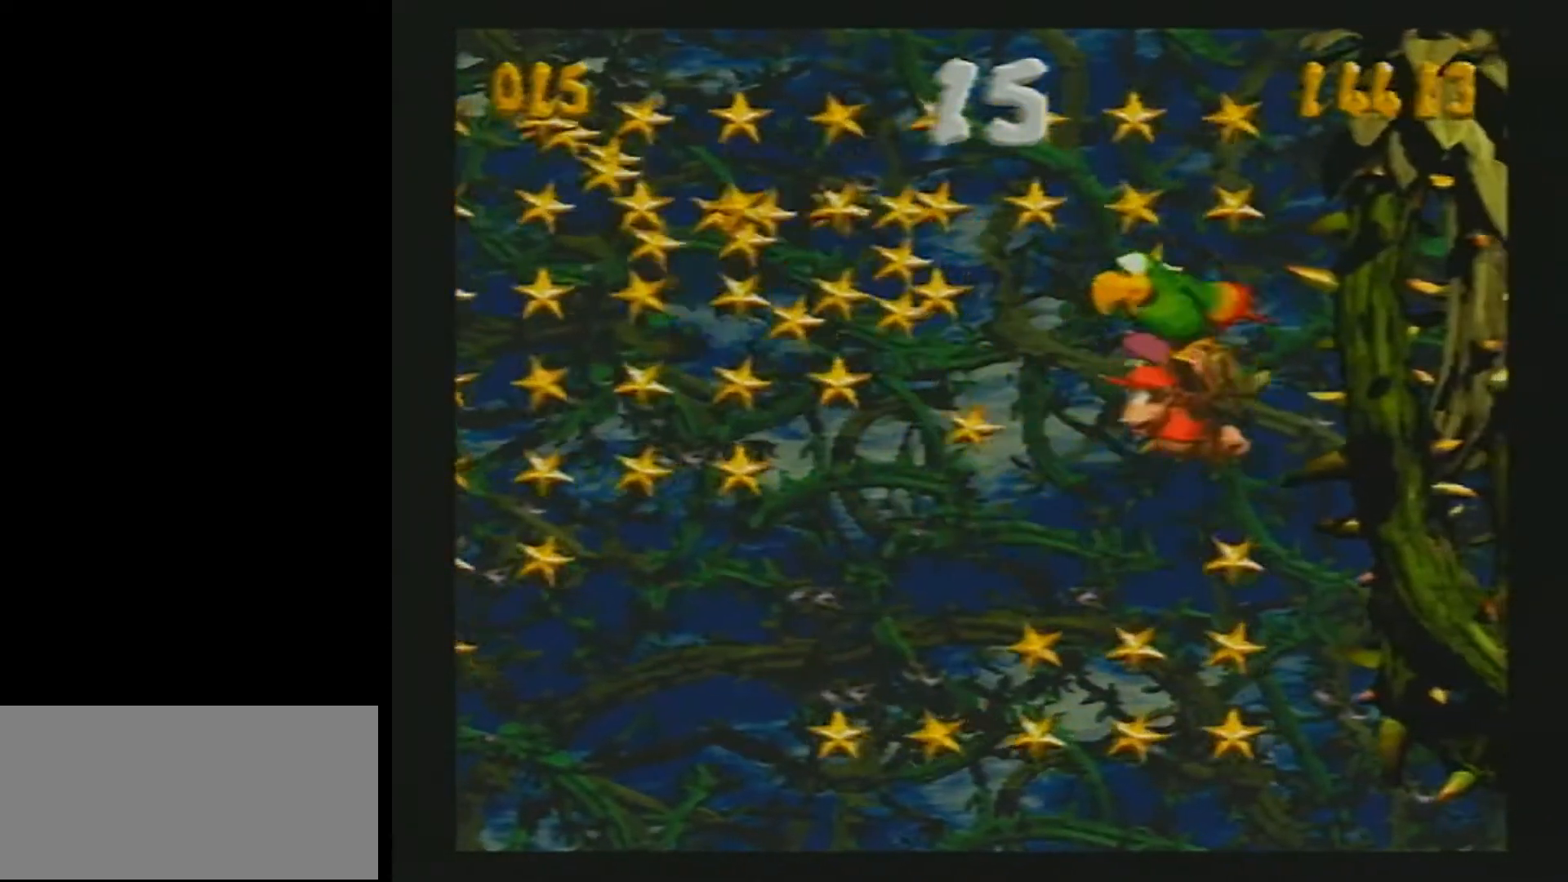
{"buttons": ["Y", "DPAD_LEFT"], "events": [[117, "B", "up"], [217, "DPAD_UP", "up"]]}
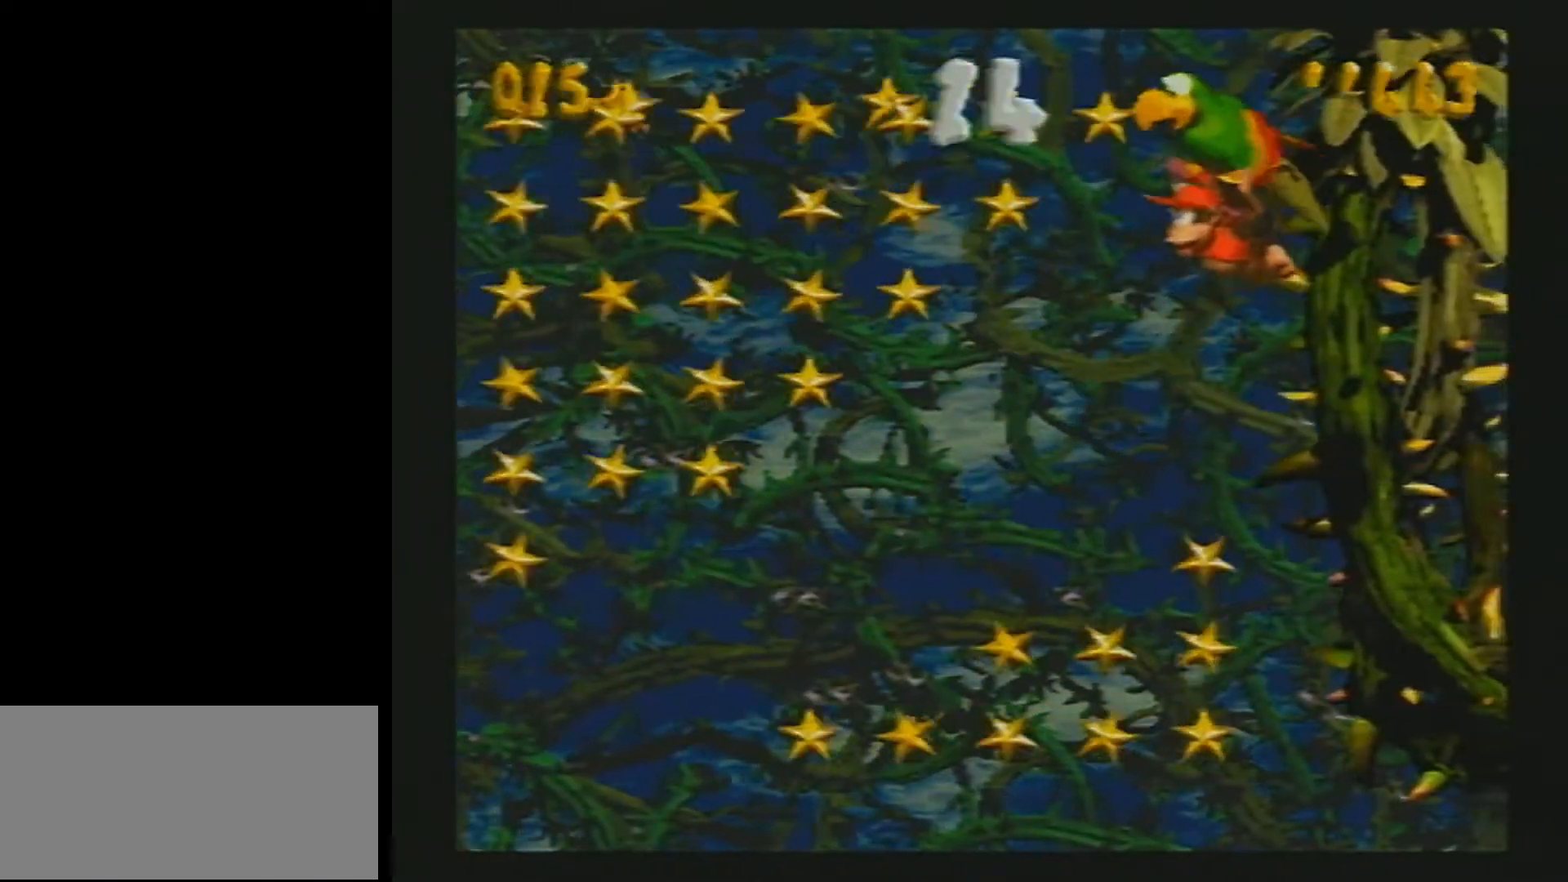
{"buttons": ["Y", "DPAD_DOWN", "DPAD_LEFT"], "events": [[283, "DPAD_DOWN", "down"], [400, "B", "down"], [433, "B", "up"]]}
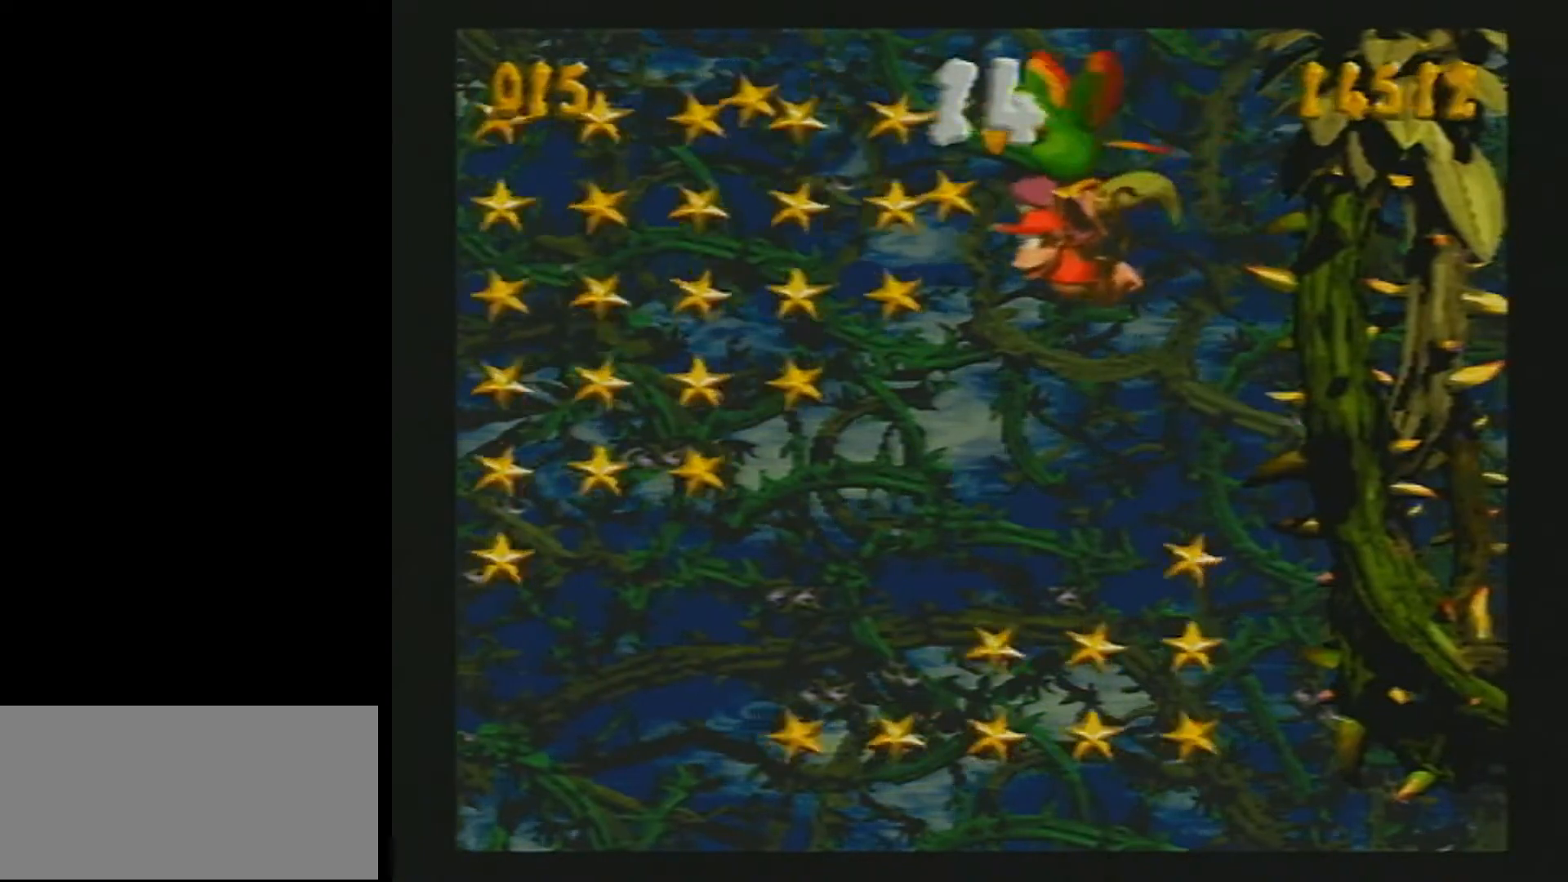
{"buttons": ["Y", "DPAD_DOWN", "DPAD_LEFT"], "events": [[133, "B", "down"], [200, "B", "up"], [417, "B", "down"], [483, "B", "up"]]}
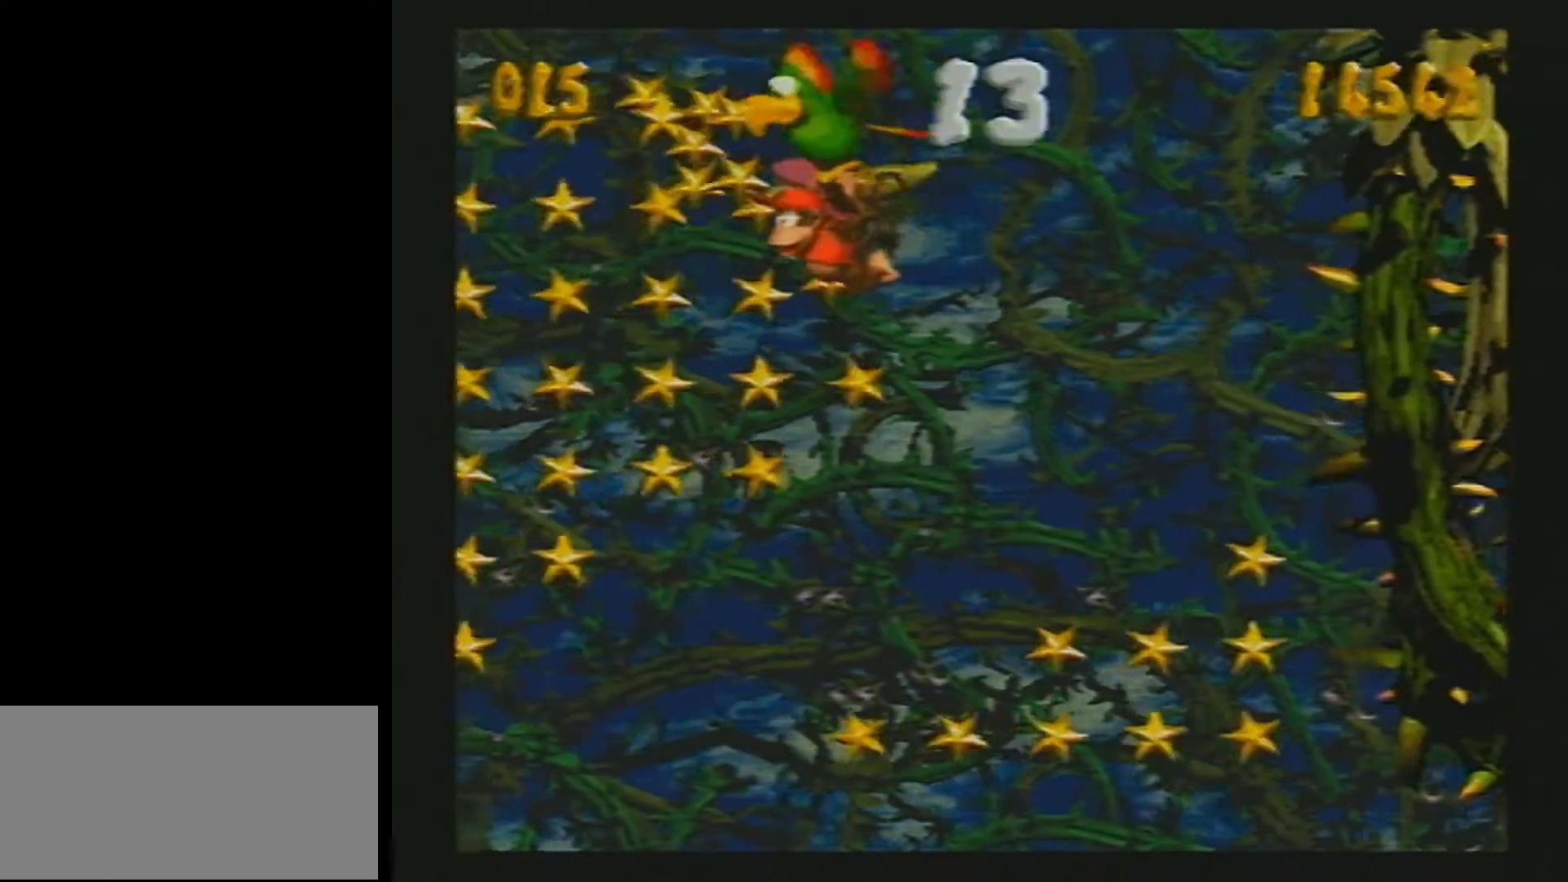
{"buttons": ["Y", "DPAD_DOWN", "DPAD_RIGHT"], "events": [[200, "B", "down"], [250, "DPAD_LEFT", "up"], [267, "B", "up"], [283, "DPAD_RIGHT", "down"]]}
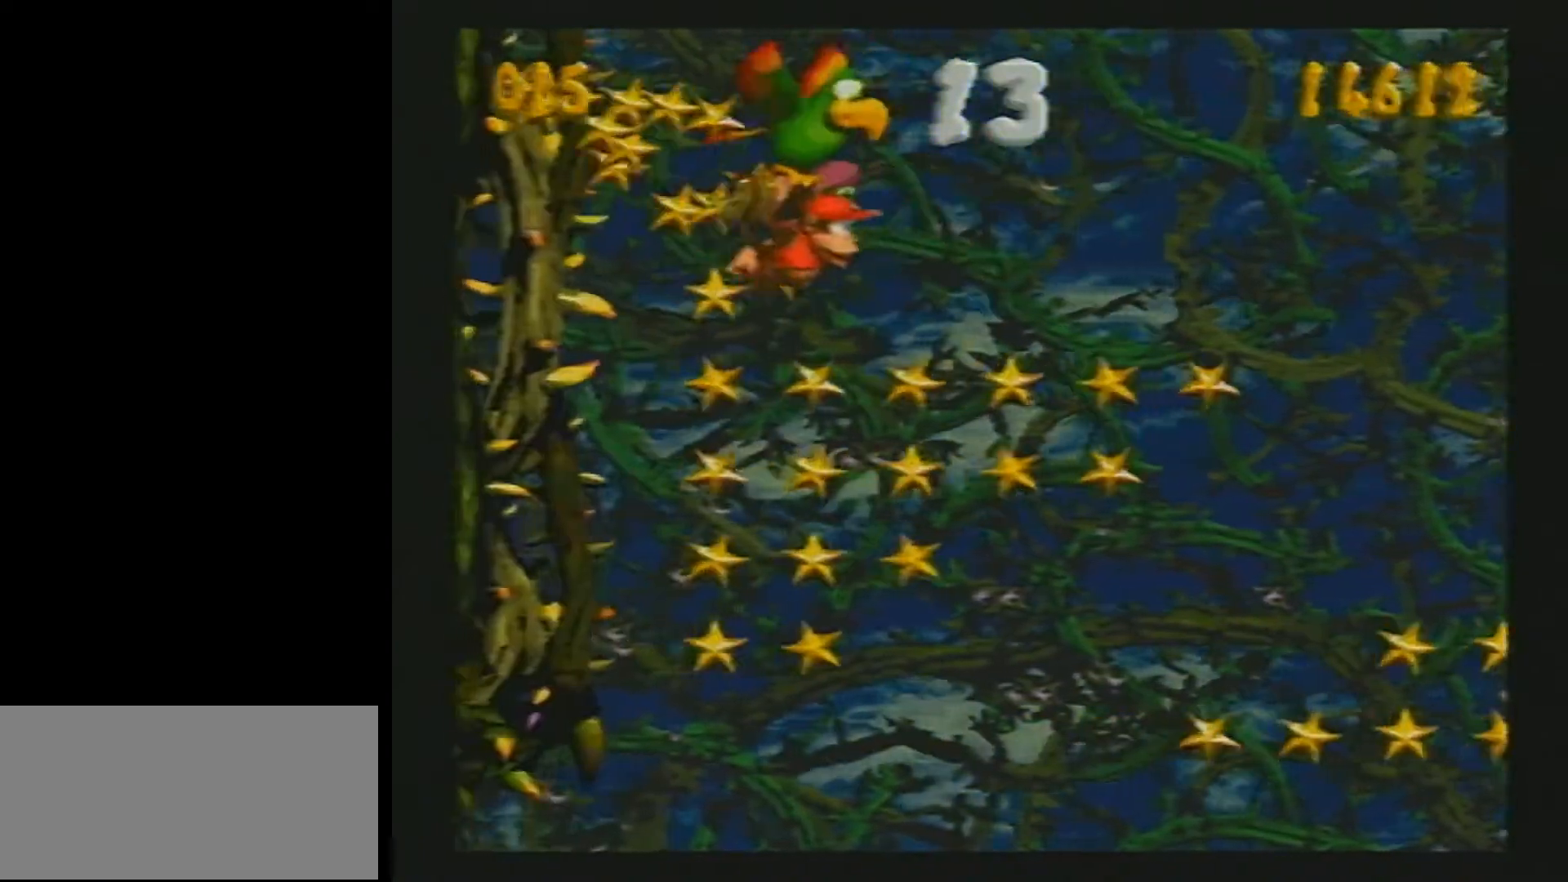
{"buttons": ["Y", "DPAD_RIGHT"], "events": [[33, "DPAD_DOWN", "up"]]}
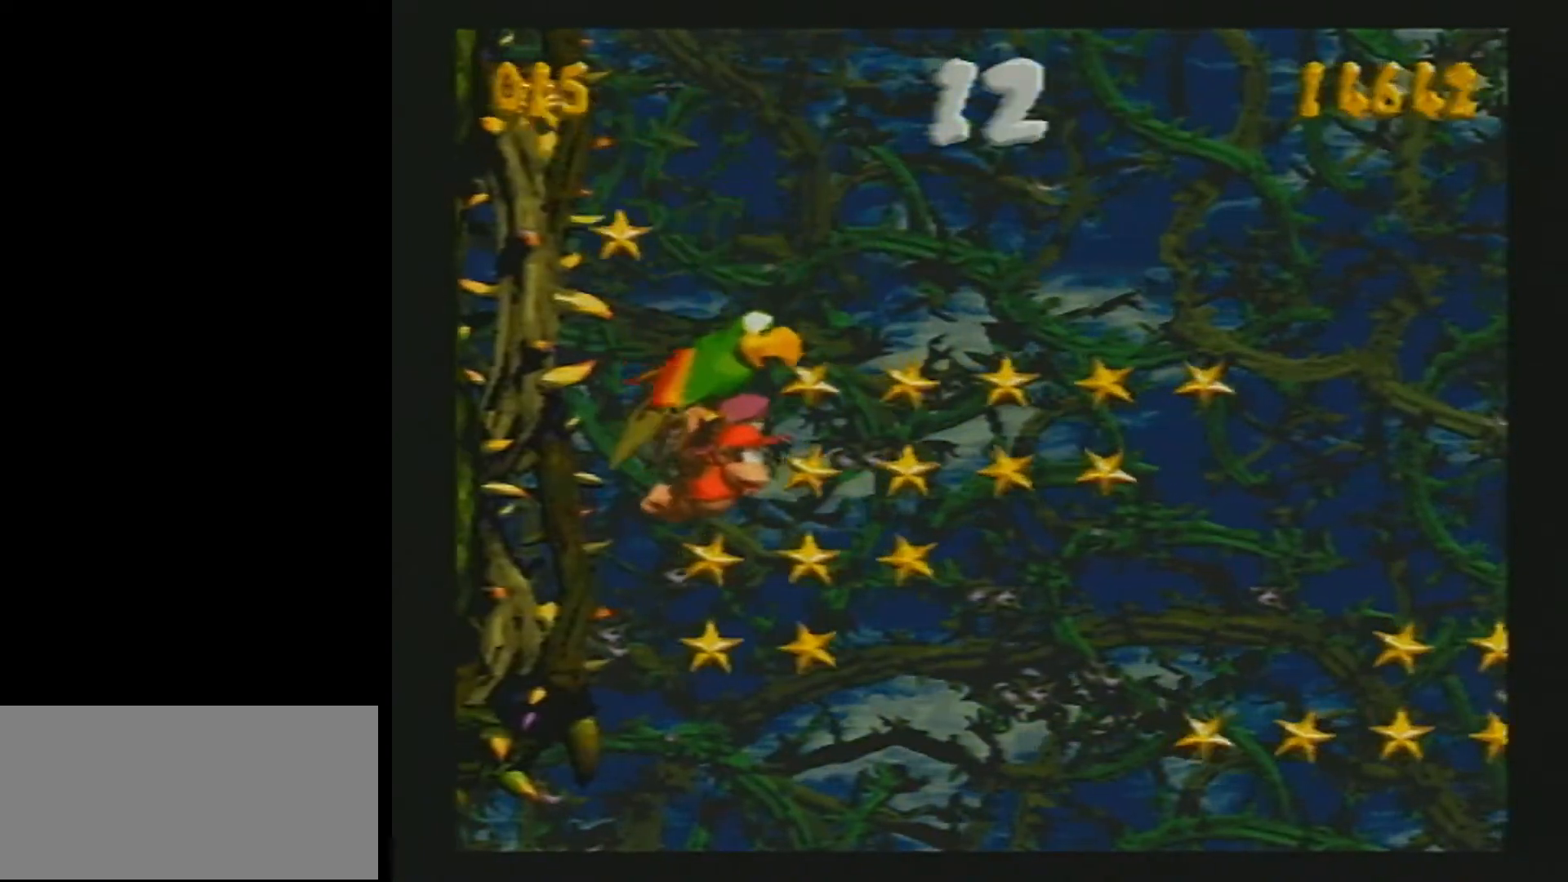
{"buttons": ["Y", "DPAD_RIGHT"], "events": [[167, "B", "down"], [217, "B", "up"], [300, "B", "down"], [350, "B", "up"], [417, "B", "down"], [450, "B", "up"]]}